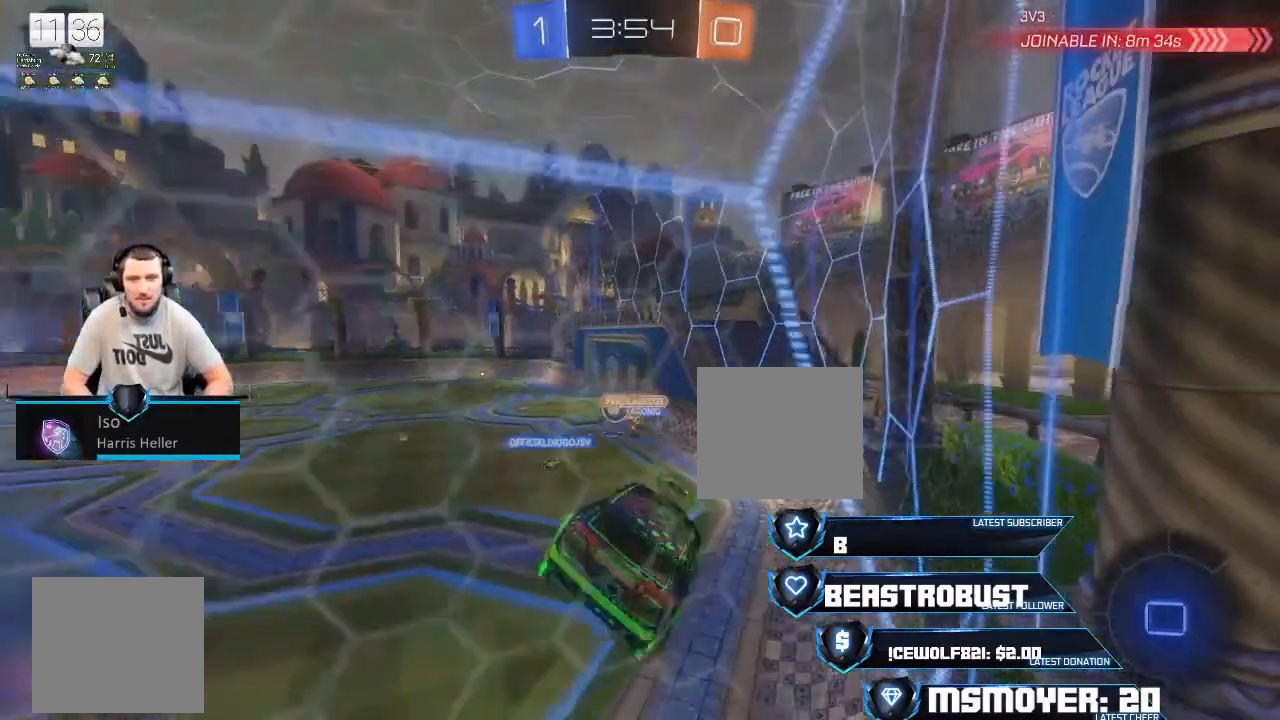
Gameplay with a controller (PlayStation layout); each line is a JSON object with the inputs held at the frame after it. "events" lists button and stick changes between this image and that frame as [ms after this image, input, new state], when the widget could be followed in between.
{"buttons": ["R2"], "left_stick": "left", "right_stick": "center", "events": [[200, "CROSS", "up"]]}
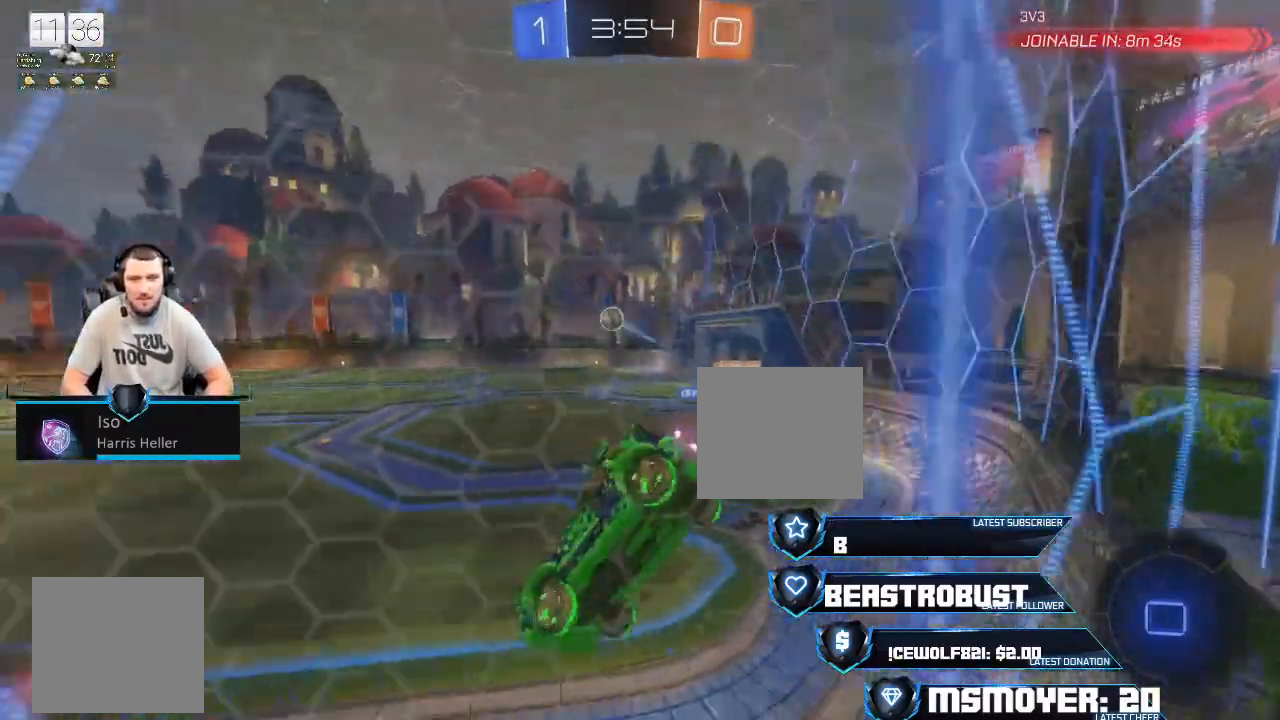
{"buttons": ["R2"], "left_stick": "down-right", "right_stick": "center", "events": [[200, "left_stick", "down-right"]]}
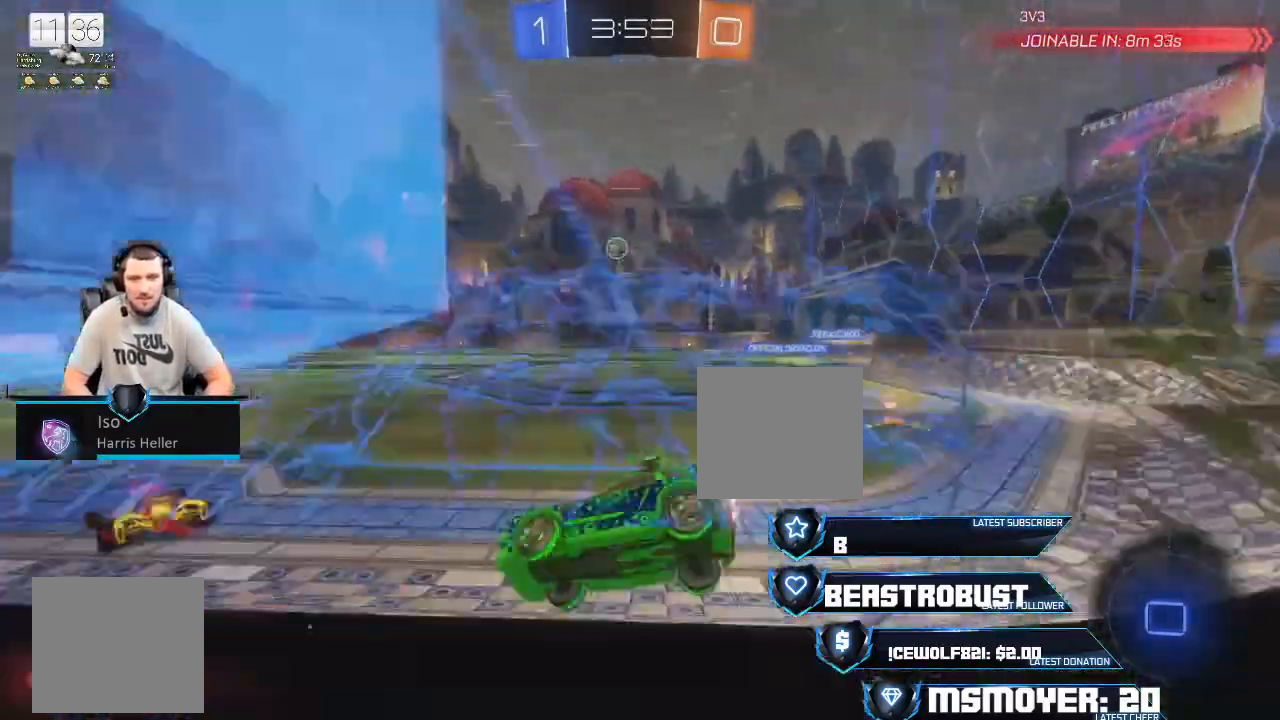
{"buttons": ["R2"], "left_stick": "up-right", "right_stick": "center", "events": [[67, "CROSS", "down"], [267, "left_stick", "right"], [367, "left_stick", "up-right"], [433, "CROSS", "up"]]}
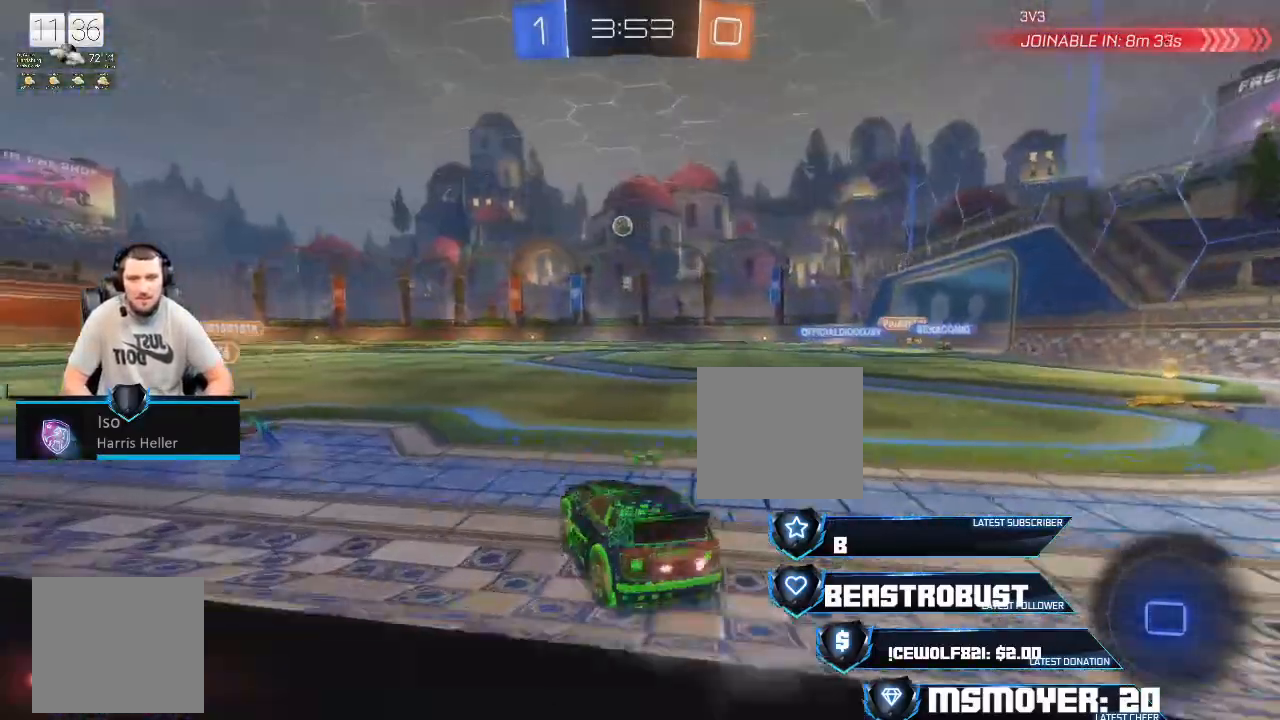
{"buttons": [], "left_stick": "center", "right_stick": "center", "events": [[33, "SQUARE", "down"], [33, "left_stick", "up"], [67, "L2", "down"], [100, "SQUARE", "up"], [167, "SQUARE", "down"], [200, "SQUARE", "up"], [233, "SQUARE", "down"], [300, "SQUARE", "up"], [333, "L2", "up"], [367, "left_stick", "center"], [400, "R2", "up"]]}
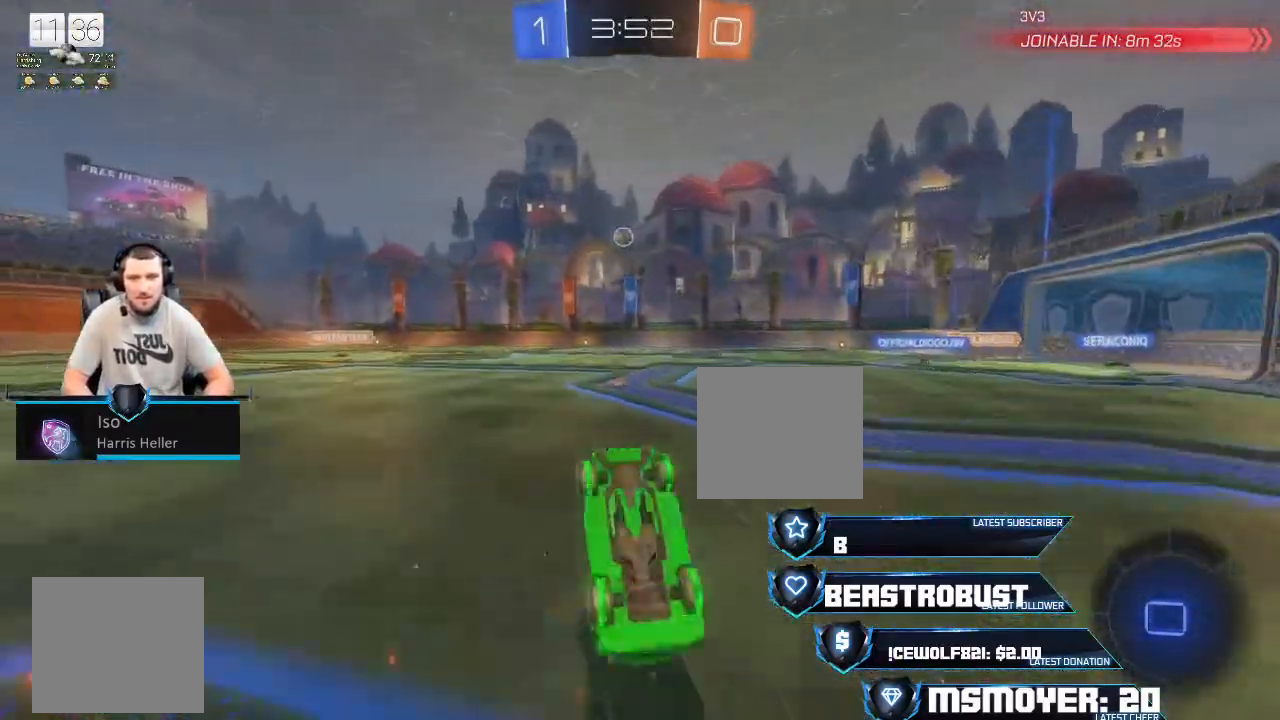
{"buttons": ["R2"], "left_stick": "right", "right_stick": "center", "events": [[200, "R2", "down"], [333, "left_stick", "right"]]}
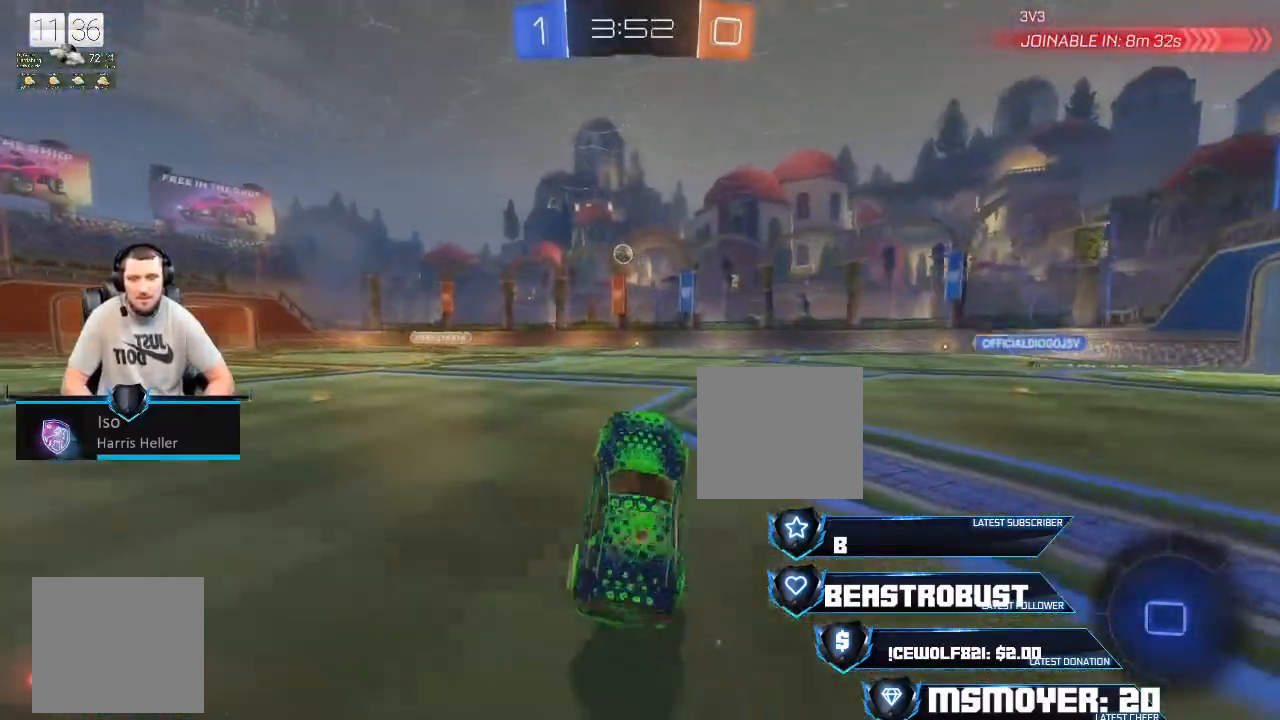
{"buttons": ["R2"], "left_stick": "right", "right_stick": "center", "events": [[67, "L2", "down"], [133, "L2", "up"], [233, "CIRCLE", "down"], [333, "CIRCLE", "up"]]}
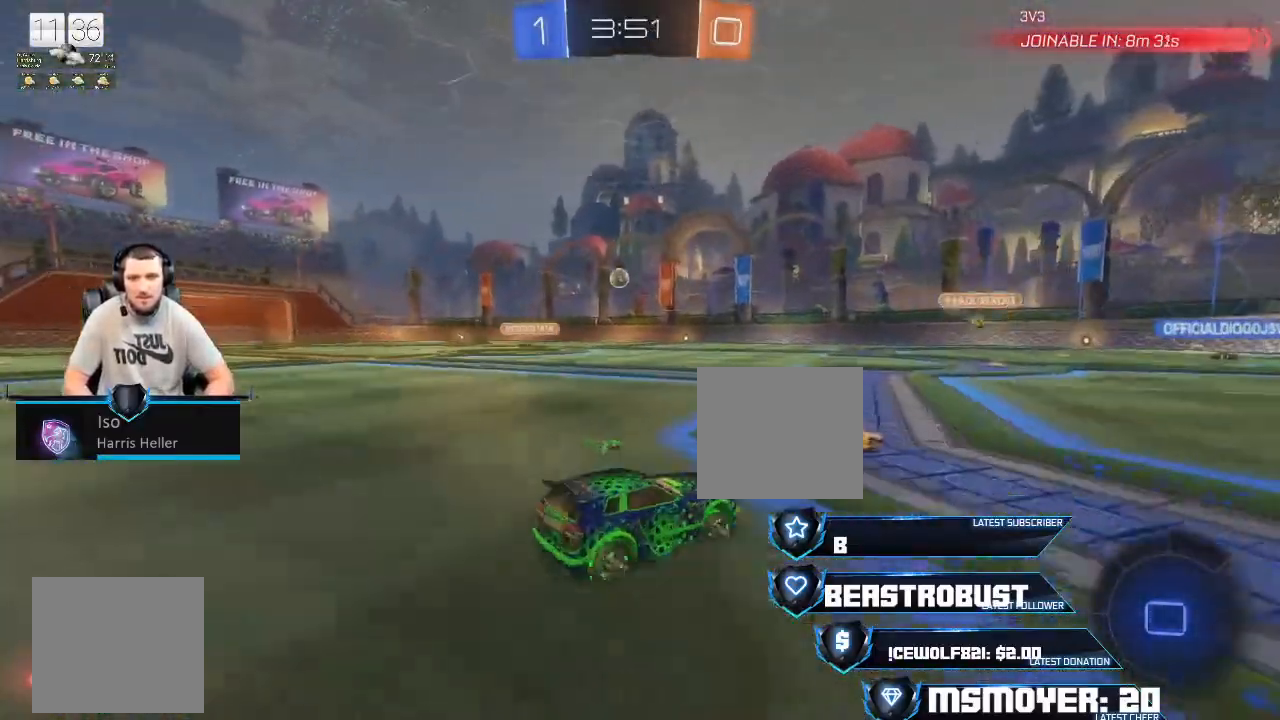
{"buttons": ["R2"], "left_stick": "left", "right_stick": "center", "events": [[33, "left_stick", "center"], [100, "left_stick", "left"], [200, "R2", "up"], [267, "R2", "down"]]}
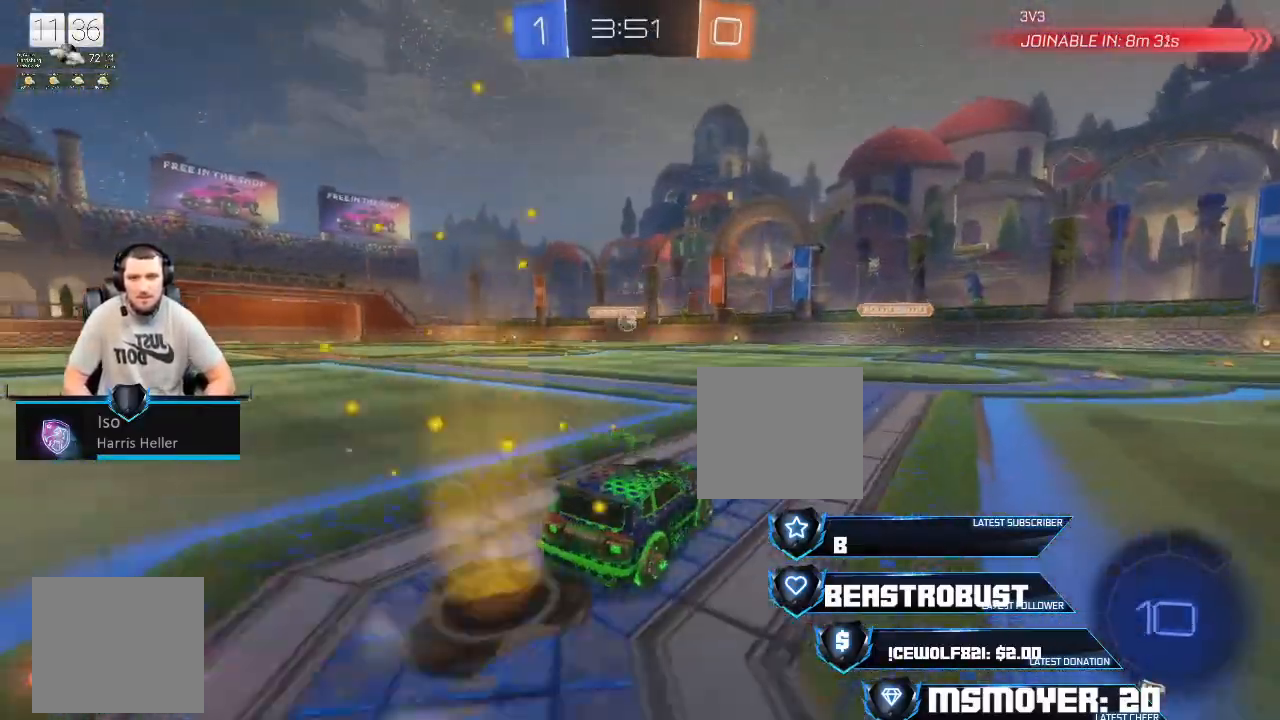
{"buttons": ["CROSS", "R2"], "left_stick": "right", "right_stick": "center", "events": [[67, "left_stick", "center"], [167, "left_stick", "right"], [400, "CROSS", "down"]]}
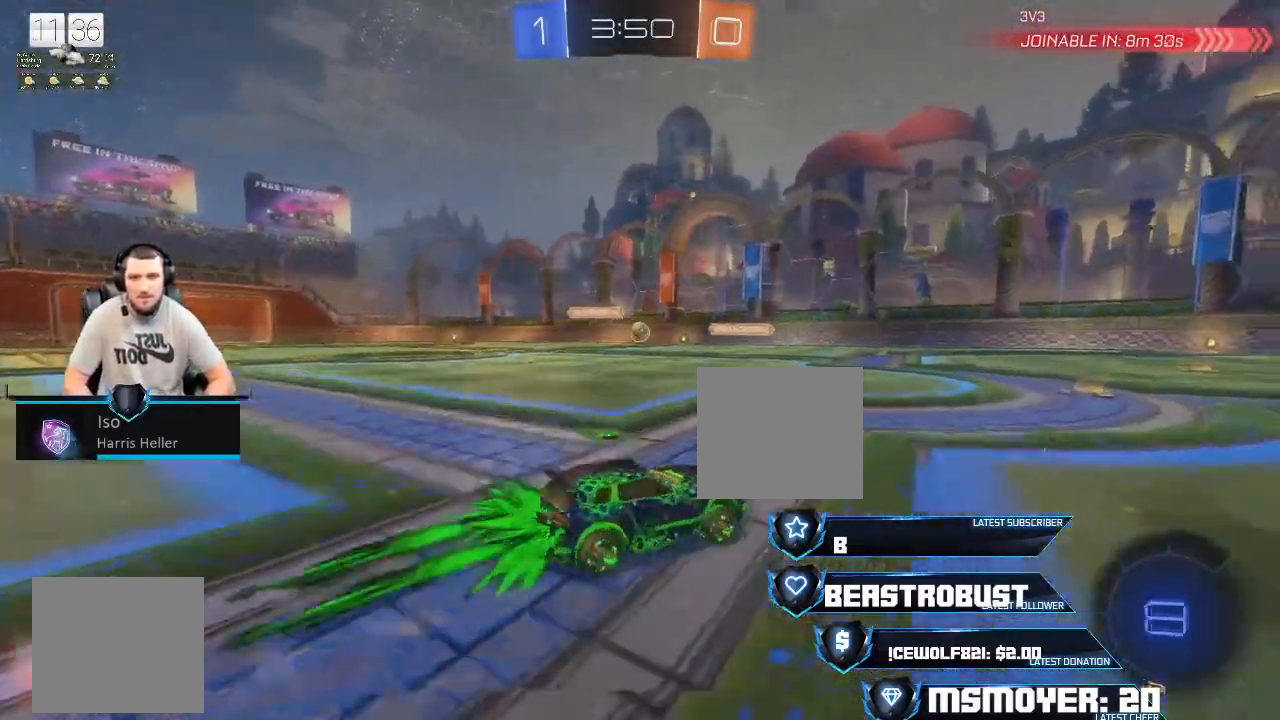
{"buttons": ["TRIANGLE", "R2"], "left_stick": "right", "right_stick": "center", "events": [[133, "left_stick", "center"], [367, "CROSS", "up"], [433, "TRIANGLE", "down"], [467, "left_stick", "right"]]}
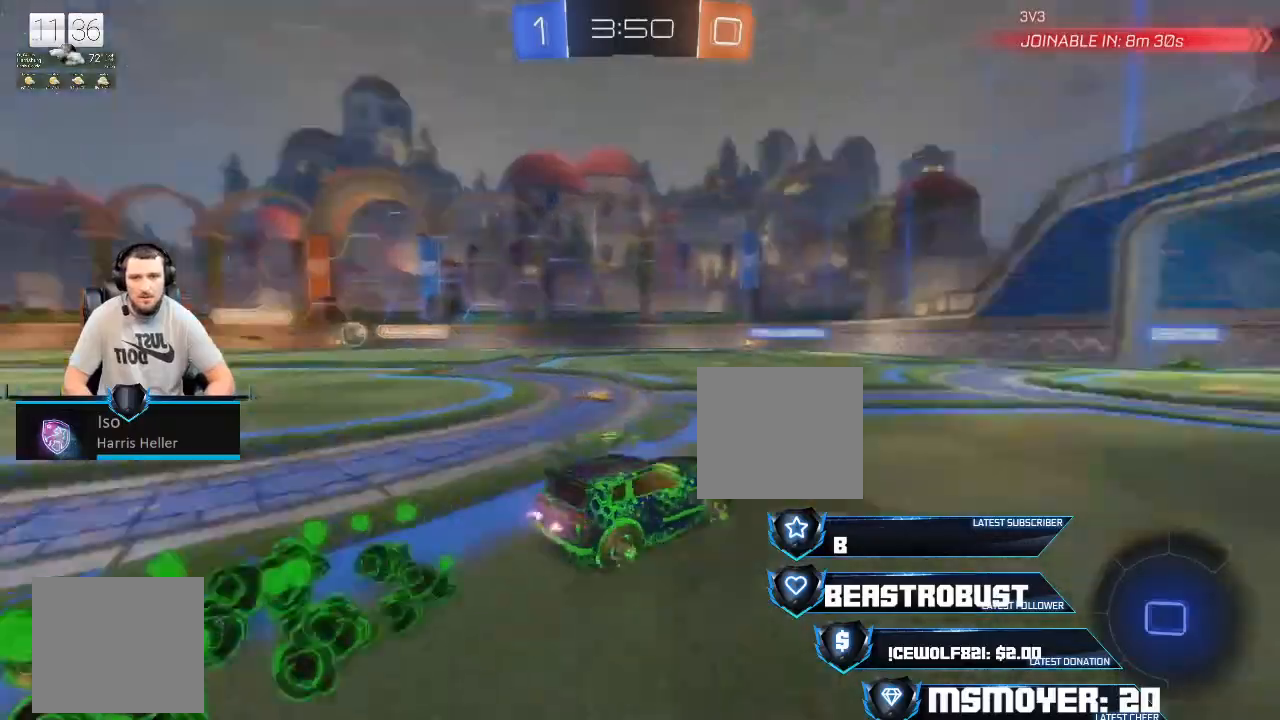
{"buttons": ["TRIANGLE", "R2"], "left_stick": "center", "right_stick": "center", "events": [[33, "TRIANGLE", "up"], [133, "left_stick", "center"], [433, "TRIANGLE", "down"]]}
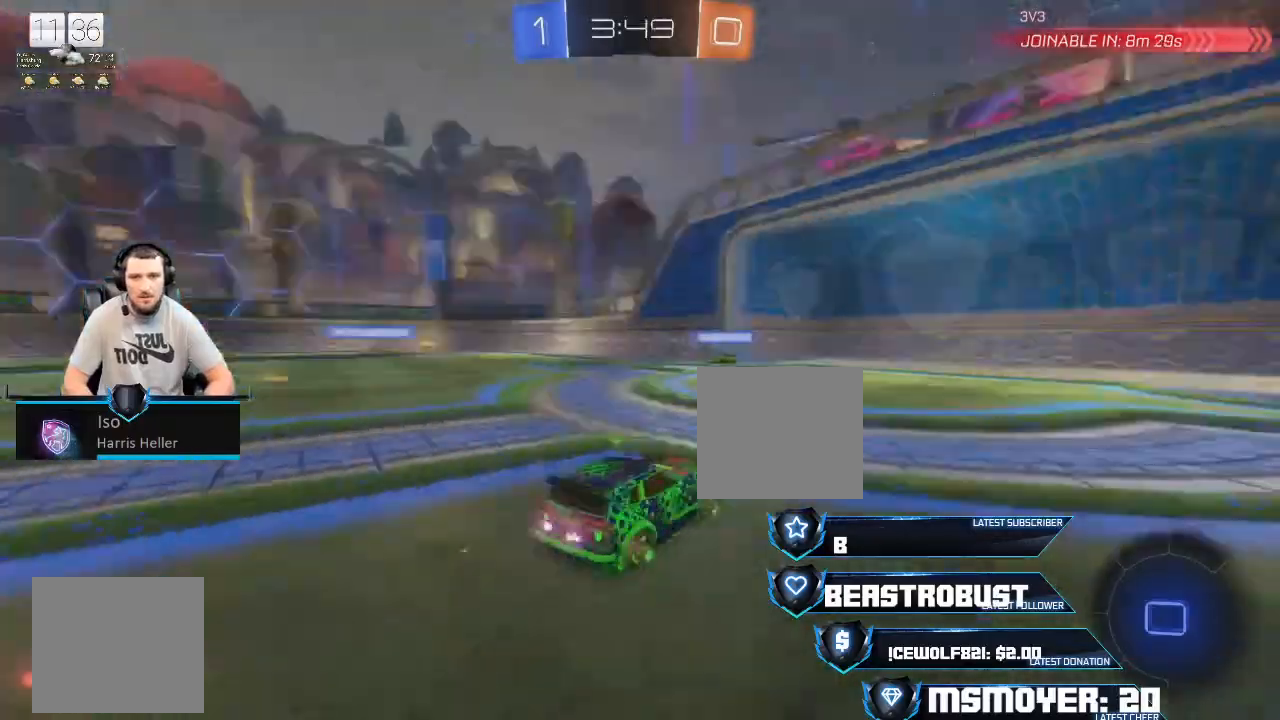
{"buttons": ["L2"], "left_stick": "left", "right_stick": "center", "events": [[33, "TRIANGLE", "up"], [133, "left_stick", "left"], [400, "R2", "up"], [433, "L2", "down"]]}
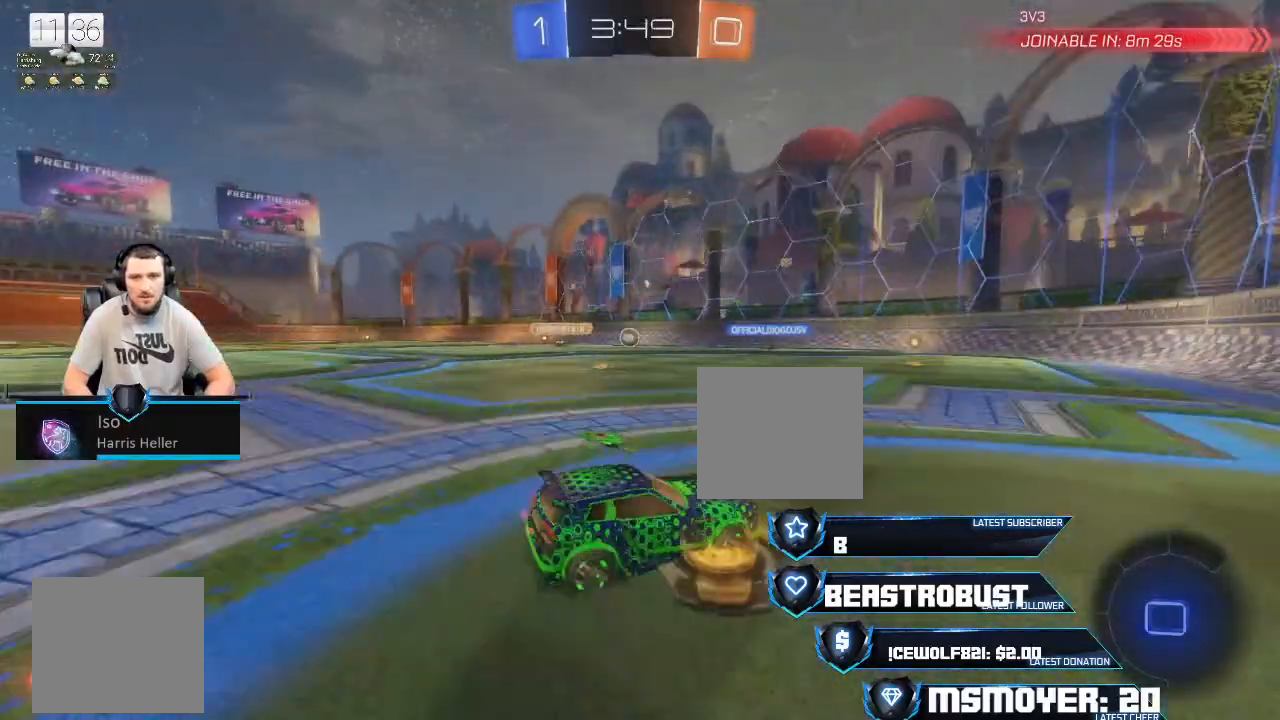
{"buttons": [], "left_stick": "center", "right_stick": "center", "events": [[233, "L2", "up"], [433, "left_stick", "center"]]}
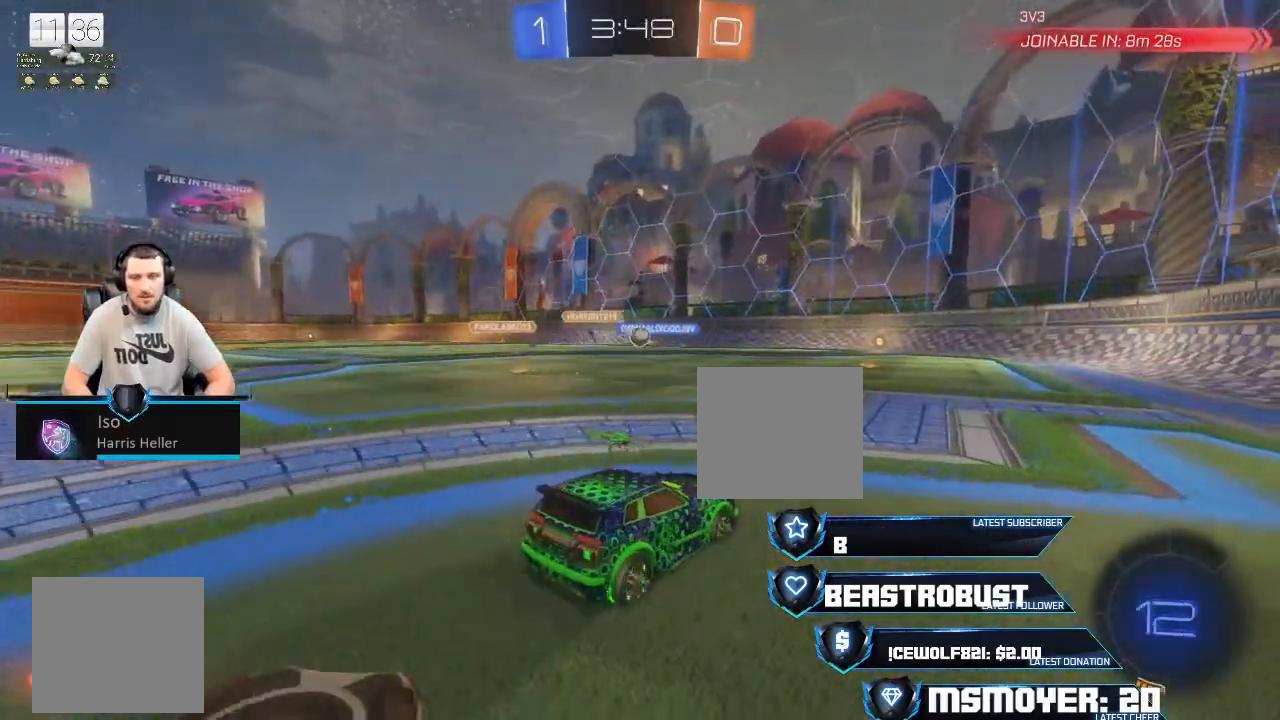
{"buttons": [], "left_stick": "center", "right_stick": "center", "events": [[300, "TRIANGLE", "down"], [400, "TRIANGLE", "up"]]}
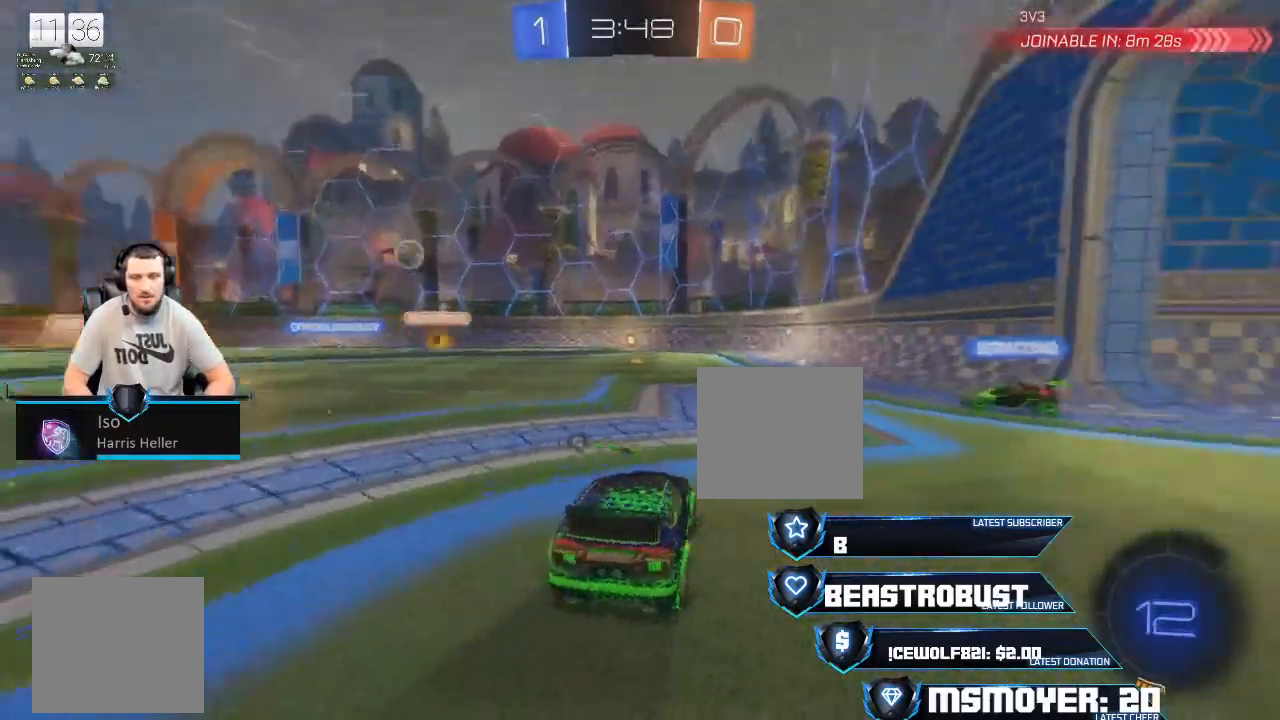
{"buttons": ["R2"], "left_stick": "center", "right_stick": "center", "events": [[33, "TRIANGLE", "down"], [167, "TRIANGLE", "up"], [267, "R2", "down"]]}
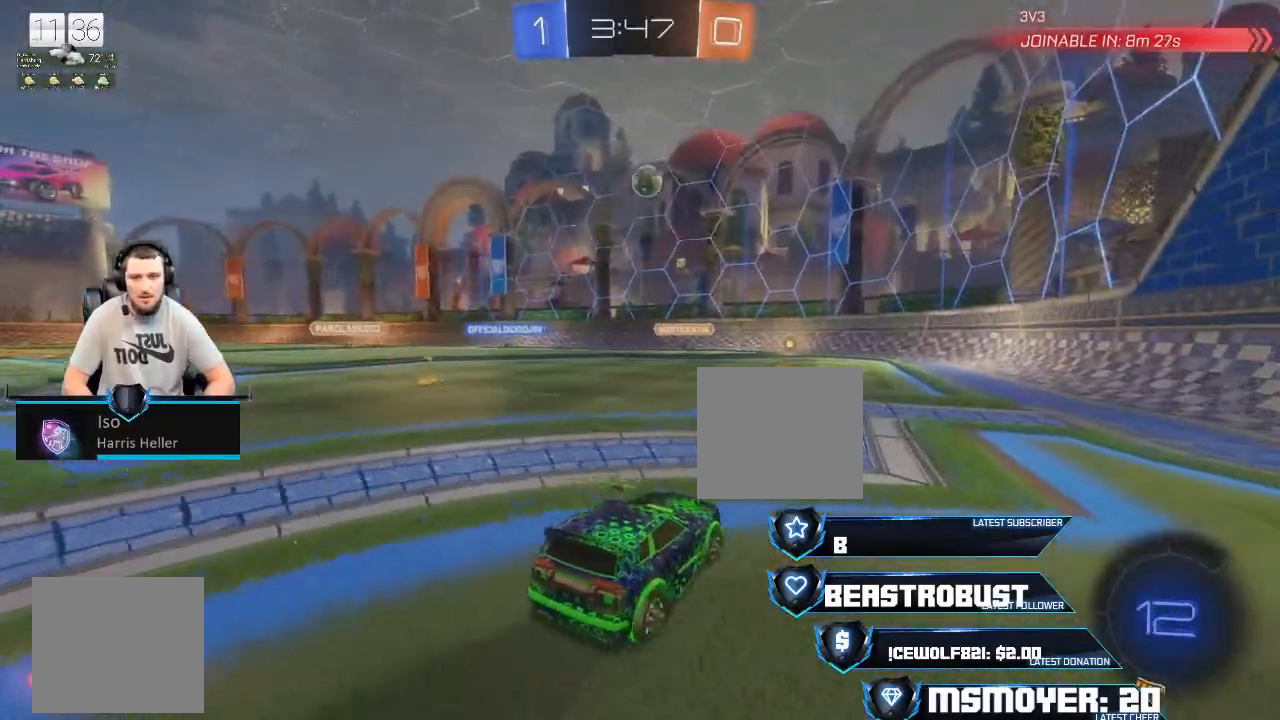
{"buttons": ["L2"], "left_stick": "right", "right_stick": "center", "events": [[67, "R2", "up"], [67, "left_stick", "left"], [100, "L2", "down"], [167, "left_stick", "center"], [333, "left_stick", "right"]]}
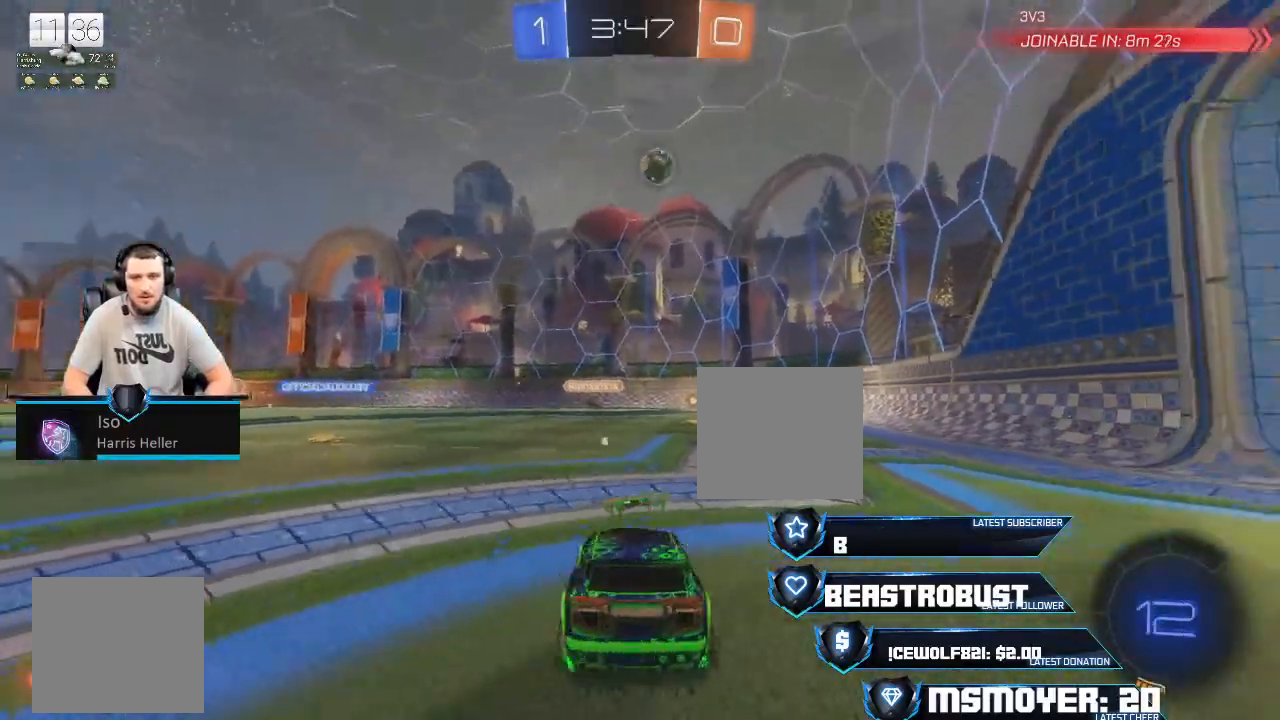
{"buttons": ["R2"], "left_stick": "right", "right_stick": "center", "events": [[233, "left_stick", "left"], [333, "R2", "down"], [400, "L2", "up"], [500, "left_stick", "right"]]}
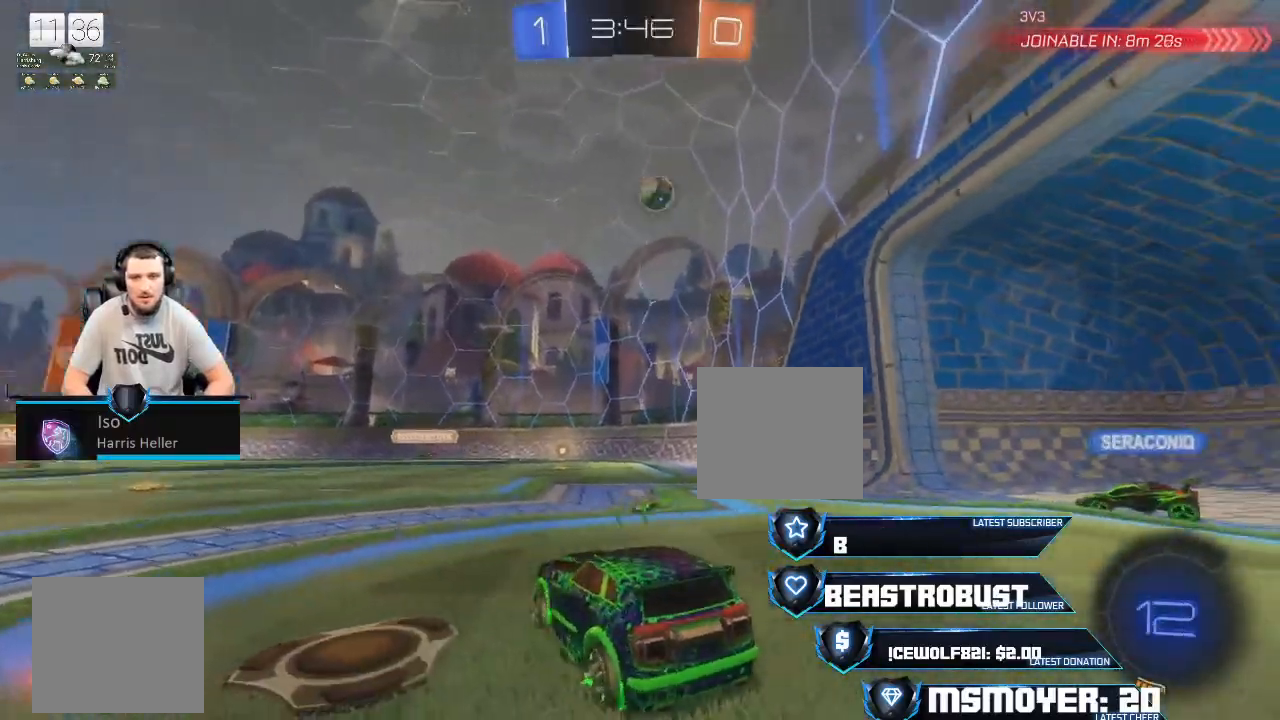
{"buttons": ["R2"], "left_stick": "left", "right_stick": "center", "events": [[233, "left_stick", "center"], [500, "left_stick", "left"]]}
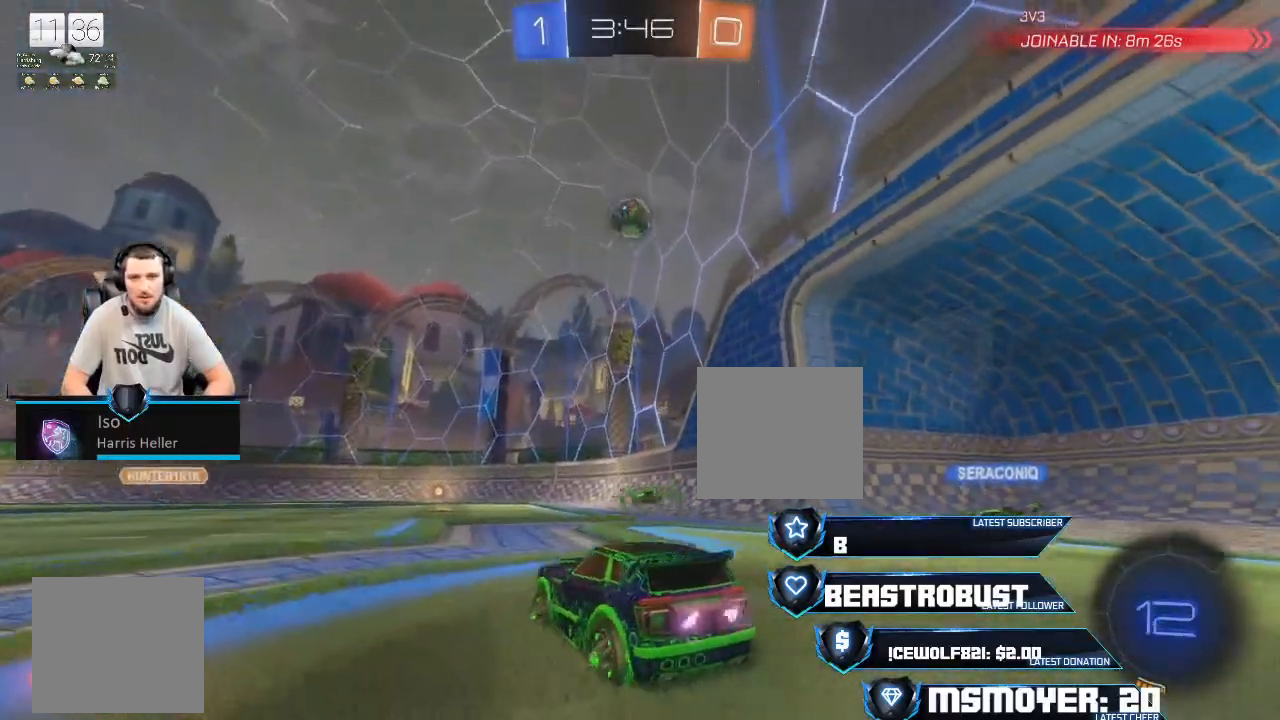
{"buttons": [], "left_stick": "center", "right_stick": "center", "events": [[100, "CROSS", "down"], [133, "left_stick", "up-left"], [267, "CROSS", "up"], [300, "left_stick", "right"], [433, "left_stick", "center"], [500, "R2", "up"]]}
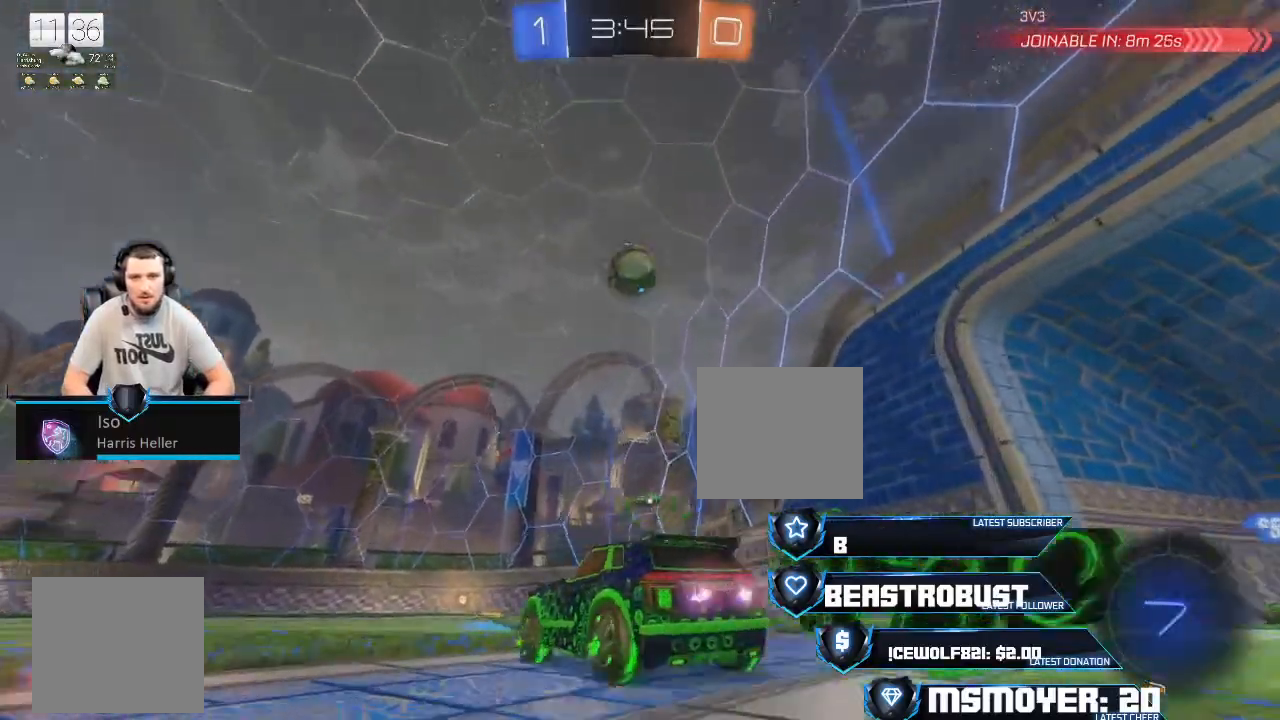
{"buttons": ["CROSS", "L2", "R2", "L3"], "left_stick": "down-left", "right_stick": "center", "events": [[67, "SQUARE", "down"], [133, "SQUARE", "up"], [167, "SQUARE", "down"], [200, "SQUARE", "up"], [267, "SQUARE", "down"], [267, "left_stick", "down"], [333, "SQUARE", "up"], [433, "CROSS", "down"], [433, "L3", "down"], [433, "R2", "down"], [467, "L2", "down"], [467, "left_stick", "down-left"]]}
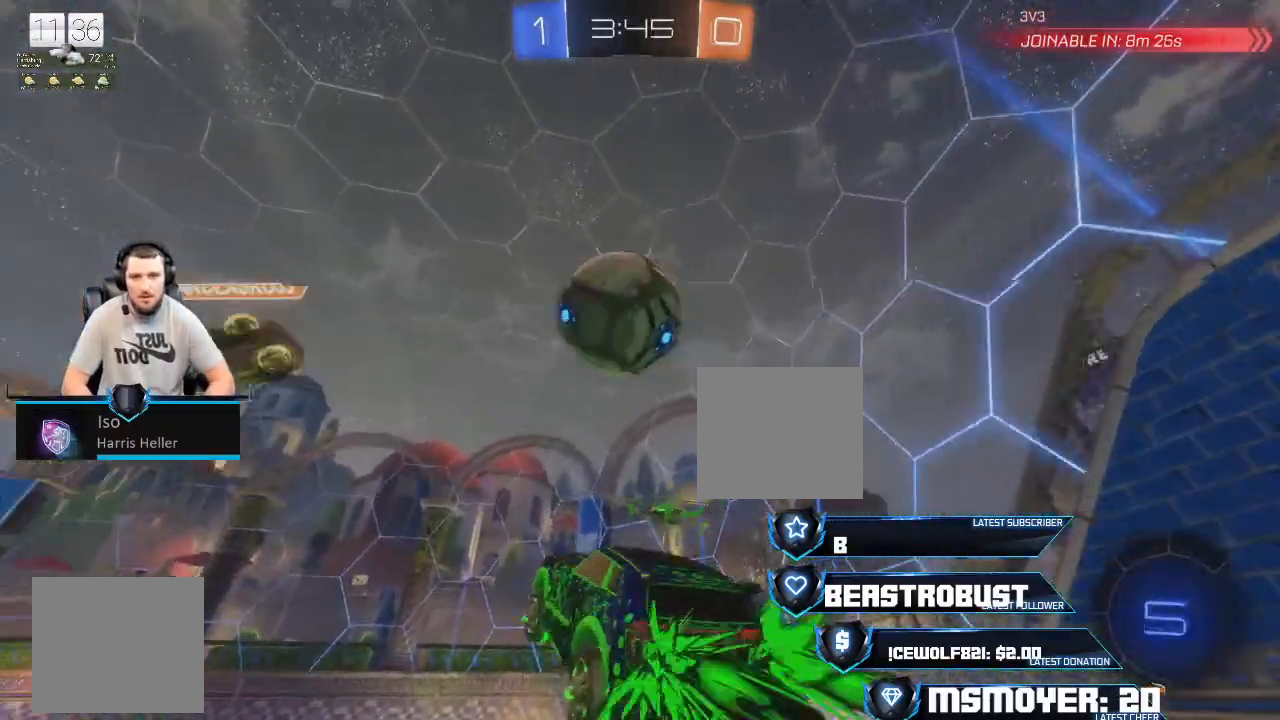
{"buttons": ["CIRCLE", "TRIANGLE", "L2", "R2", "L3"], "left_stick": "down-left", "right_stick": "center", "events": [[33, "CIRCLE", "down"], [433, "TRIANGLE", "down"], [467, "CROSS", "up"]]}
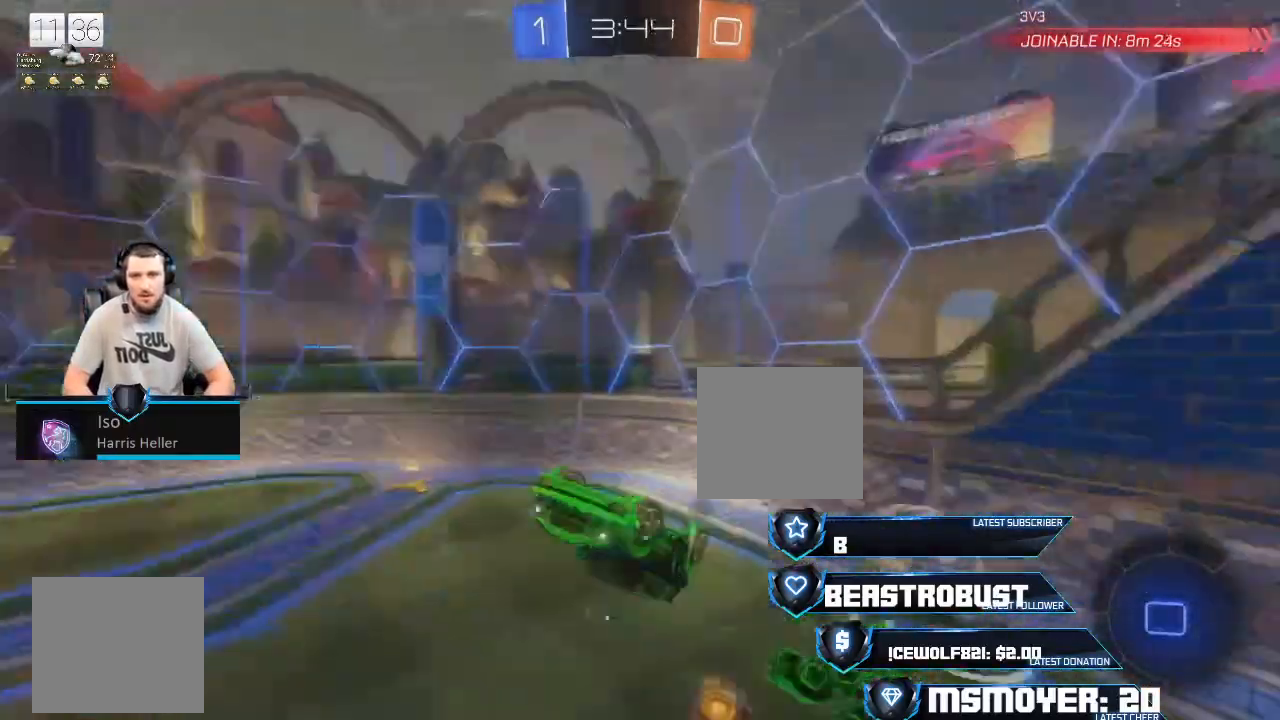
{"buttons": ["R2"], "left_stick": "center", "right_stick": "center", "events": [[167, "CROSS", "down"], [167, "TRIANGLE", "up"], [233, "L3", "up"], [400, "CROSS", "up"], [467, "CIRCLE", "up"], [500, "L2", "up"], [500, "left_stick", "center"]]}
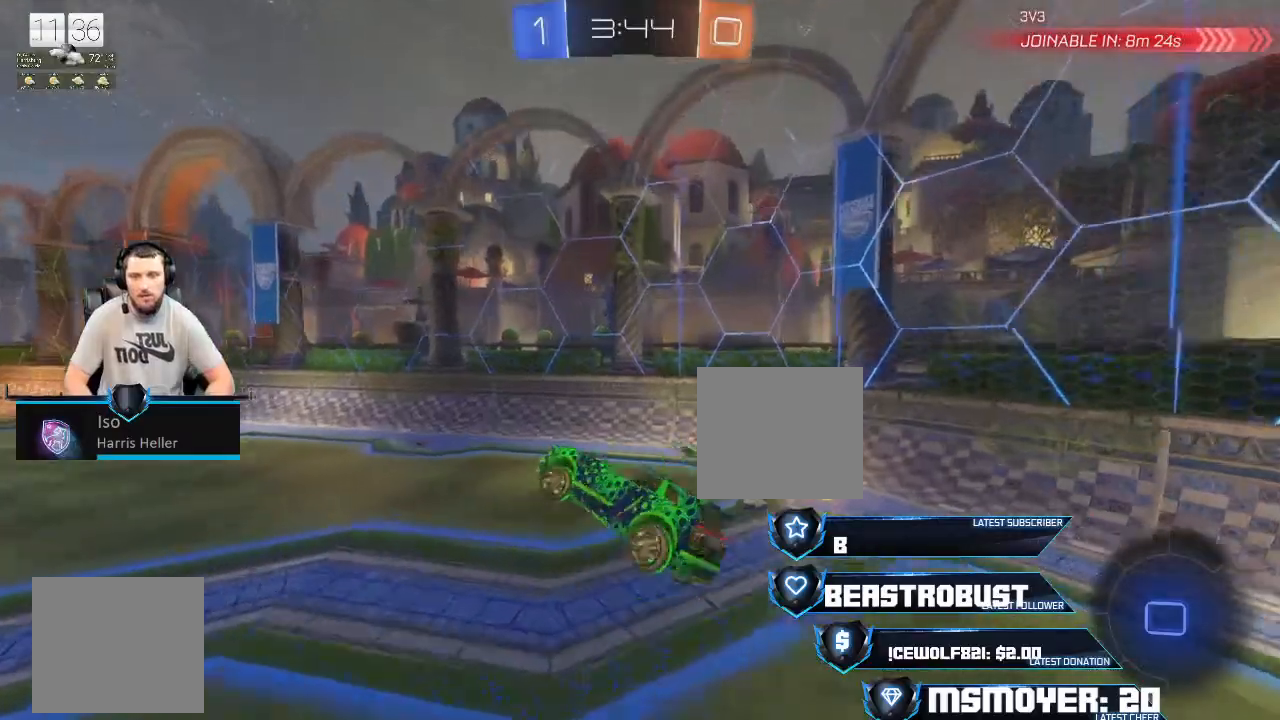
{"buttons": ["TRIANGLE", "R2"], "left_stick": "up-right", "right_stick": "center", "events": [[167, "left_stick", "up-right"], [500, "TRIANGLE", "down"]]}
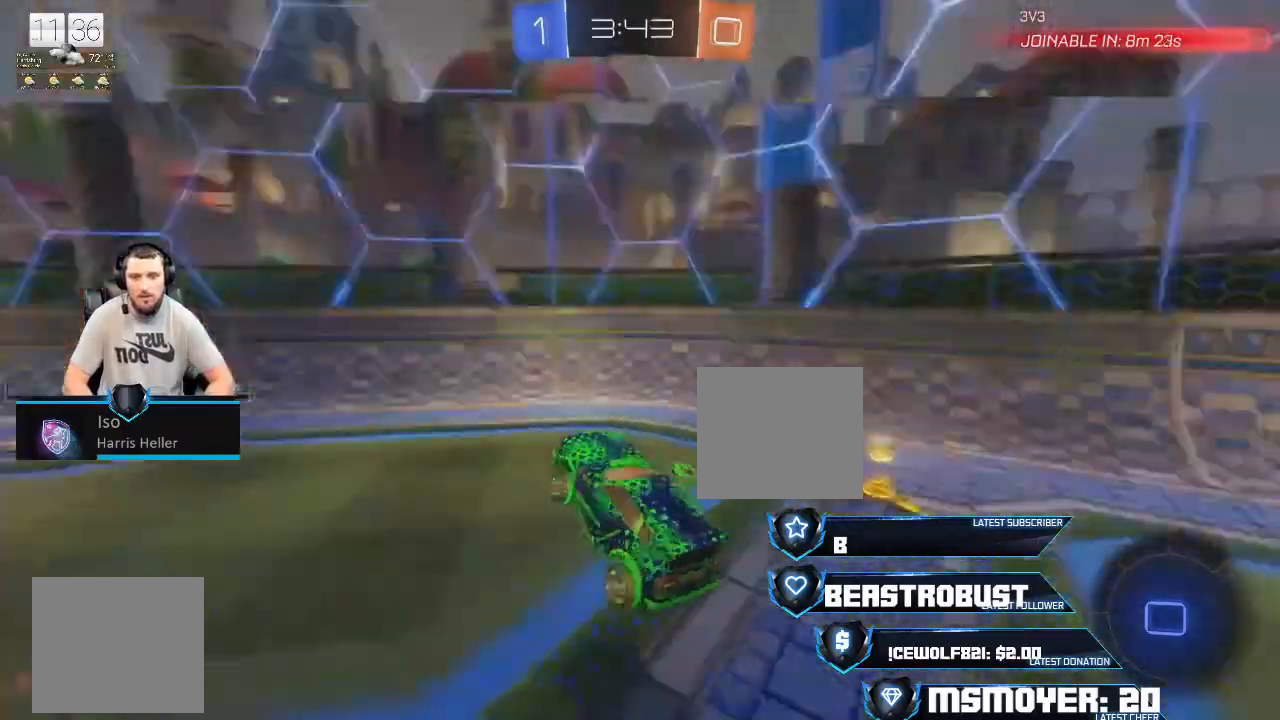
{"buttons": ["CROSS", "R2"], "left_stick": "left", "right_stick": "center", "events": [[67, "TRIANGLE", "up"], [133, "L2", "down"], [200, "L2", "up"], [433, "R2", "up"], [433, "left_stick", "left"], [500, "CROSS", "down"], [500, "R2", "down"]]}
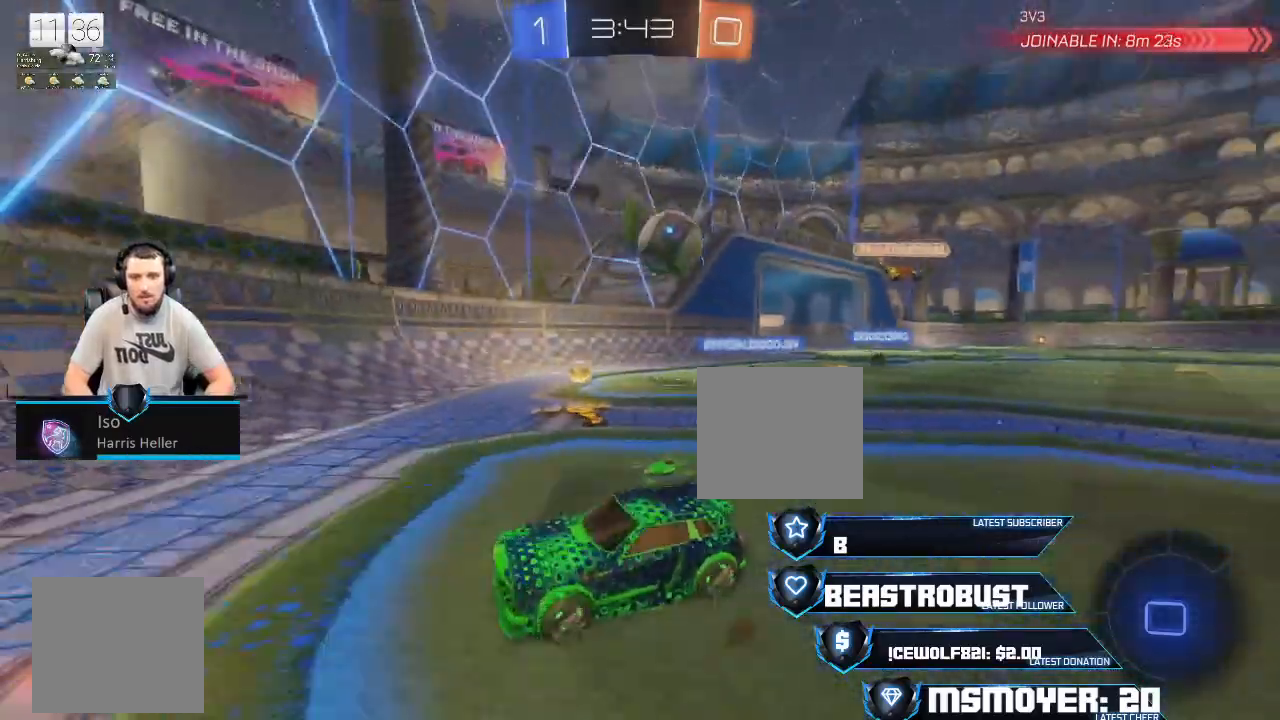
{"buttons": ["CROSS", "R2"], "left_stick": "left", "right_stick": "center", "events": [[300, "CROSS", "up"], [333, "CIRCLE", "down"], [367, "CROSS", "down"], [400, "CIRCLE", "up"]]}